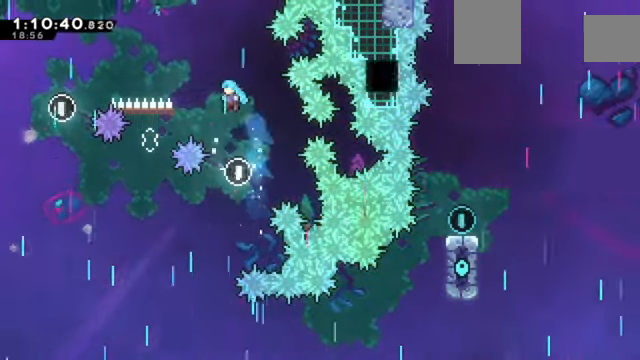
Gameplay with keyboard; each line is a JSON object with the keys held at the frame after it. "events" lists presses ("down") and releases ("up") of "a", "d", "down", "e", "left", "q", "right", "s", "up", "w" and "z" between this image and that frame as [ms after this image, input, new state], when the widget could be followed in between. No other keys are recorded. Mouse input is not recorded. Not read: c x.
{"keys": ["left"], "events": []}
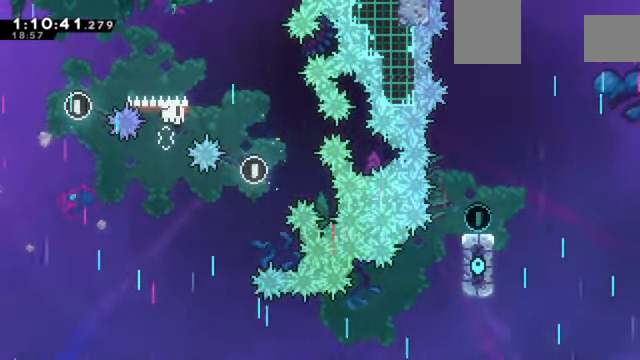
{"keys": [], "events": [[66, "left", "up"], [400, "down", "down"], [467, "down", "up"]]}
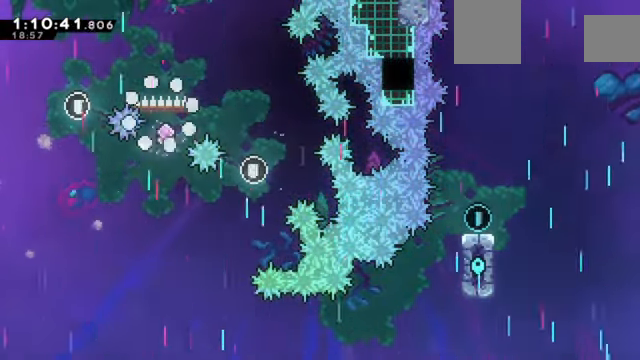
{"keys": [], "events": []}
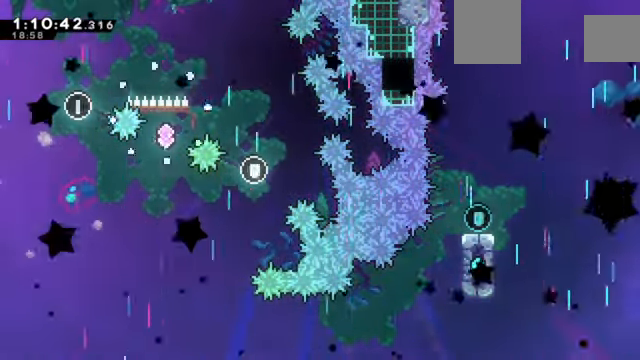
{"keys": [], "events": []}
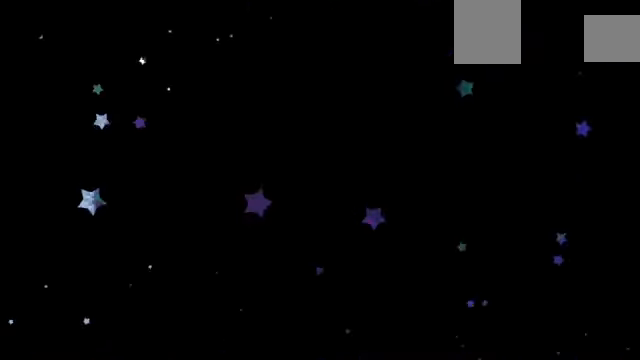
{"keys": [], "events": []}
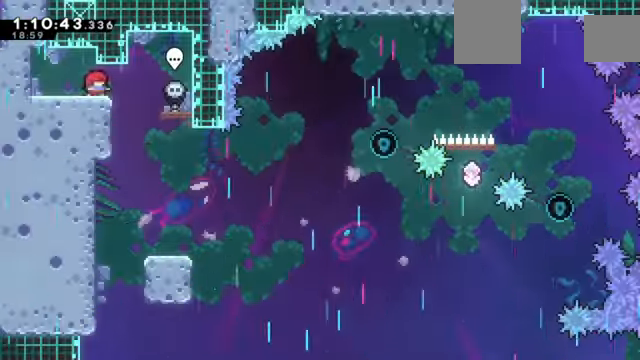
{"keys": [], "events": [[66, "right", "down"], [200, "right", "up"]]}
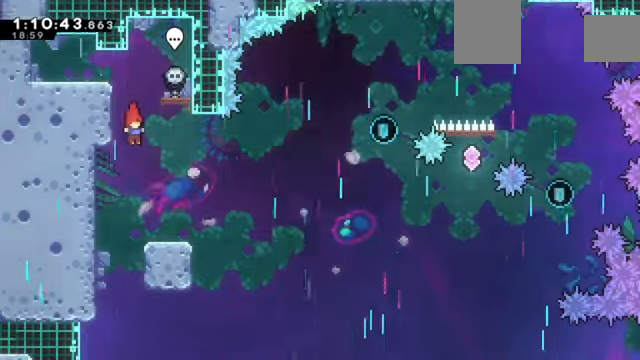
{"keys": ["down", "right"], "events": [[333, "down", "down"], [367, "right", "down"]]}
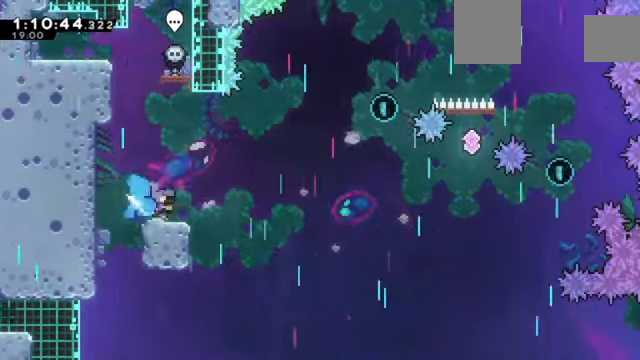
{"keys": ["right"], "events": [[33, "down", "up"]]}
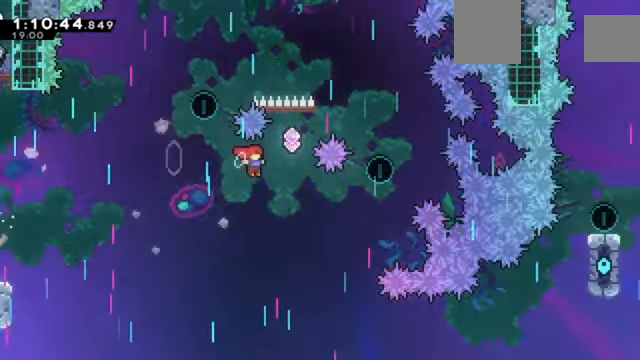
{"keys": ["right"], "events": [[66, "up", "down"], [333, "up", "up"]]}
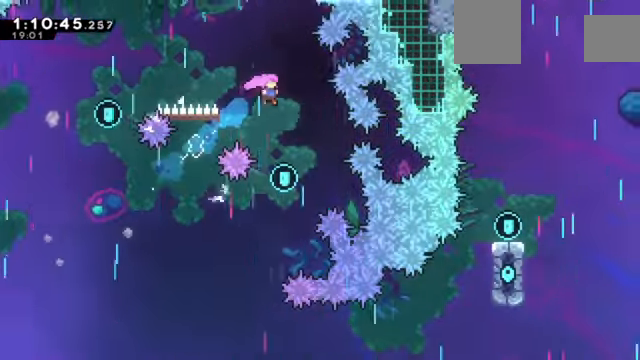
{"keys": ["left"], "events": [[33, "right", "up"], [501, "left", "down"]]}
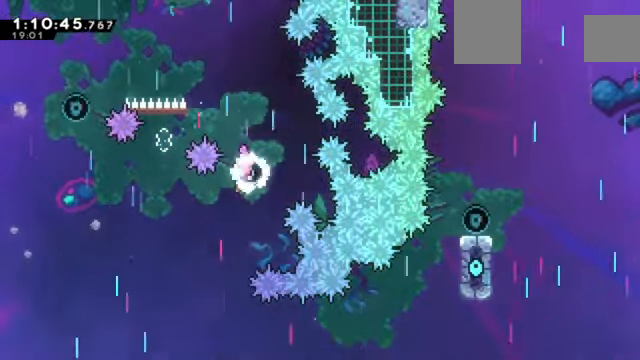
{"keys": ["up"], "events": [[367, "up", "down"], [433, "left", "up"]]}
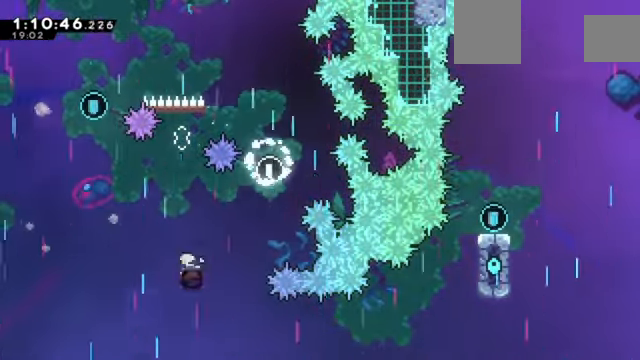
{"keys": [], "events": [[100, "left", "down"], [167, "up", "up"], [300, "left", "up"]]}
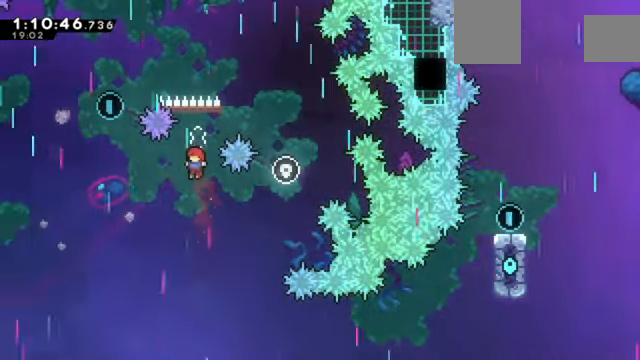
{"keys": ["up"], "events": [[200, "up", "down"]]}
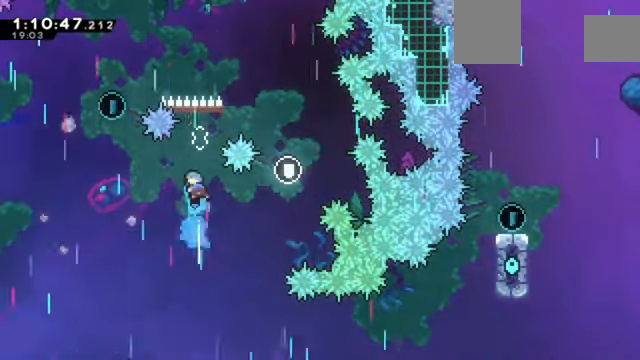
{"keys": [], "events": [[100, "up", "up"]]}
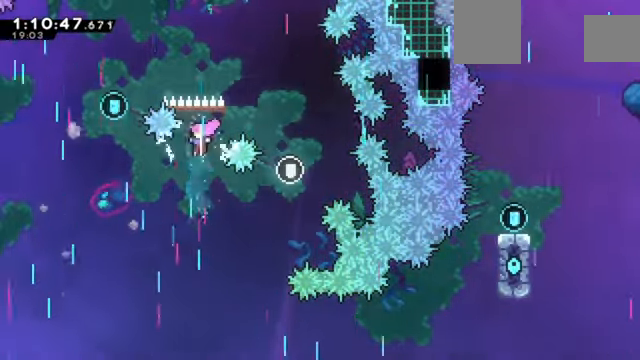
{"keys": ["left"], "events": [[66, "up", "down"], [233, "left", "down"], [300, "up", "up"]]}
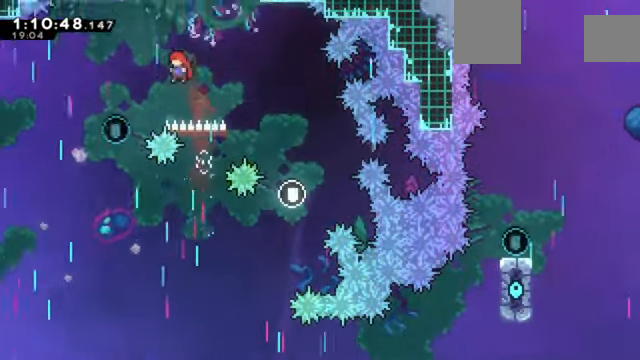
{"keys": ["right"], "events": [[334, "left", "up"], [434, "right", "down"]]}
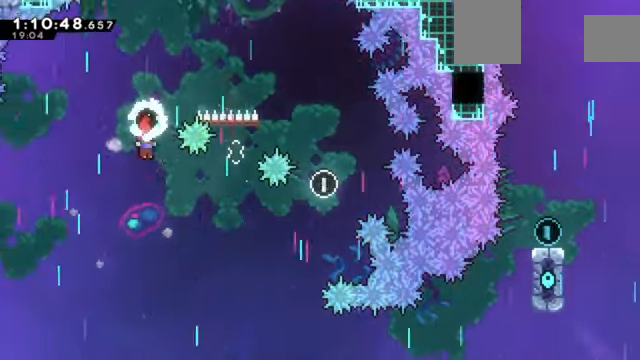
{"keys": ["up"], "events": [[500, "right", "up"], [500, "up", "down"]]}
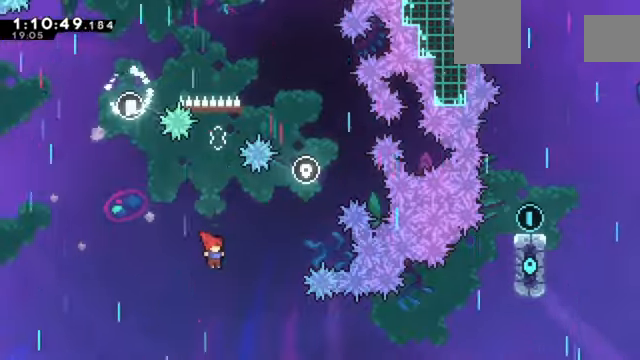
{"keys": ["up"], "events": []}
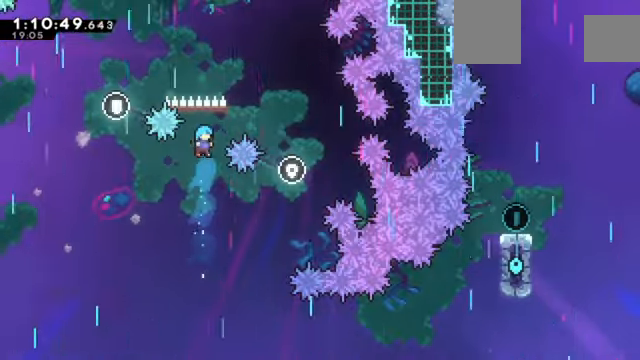
{"keys": [], "events": [[400, "up", "up"]]}
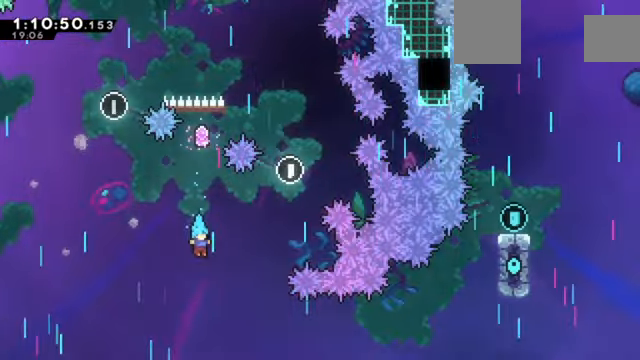
{"keys": [], "events": [[134, "down", "down"], [234, "down", "up"]]}
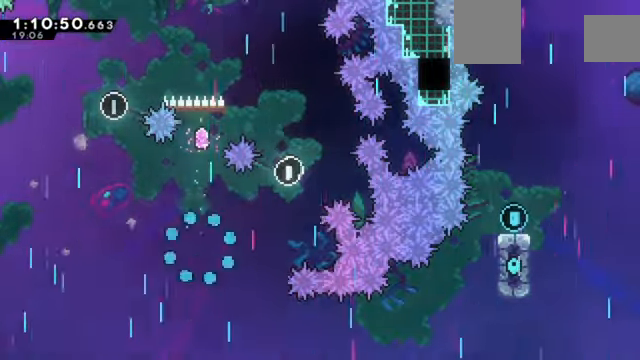
{"keys": [], "events": []}
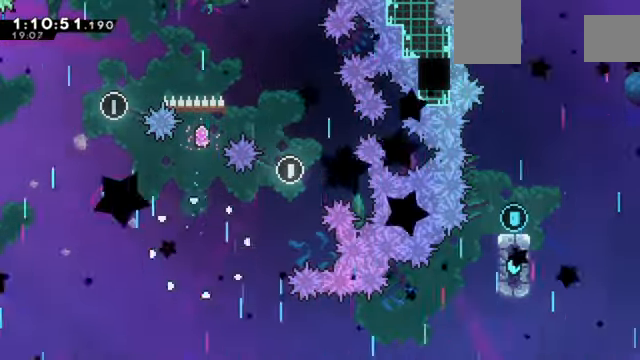
{"keys": []}
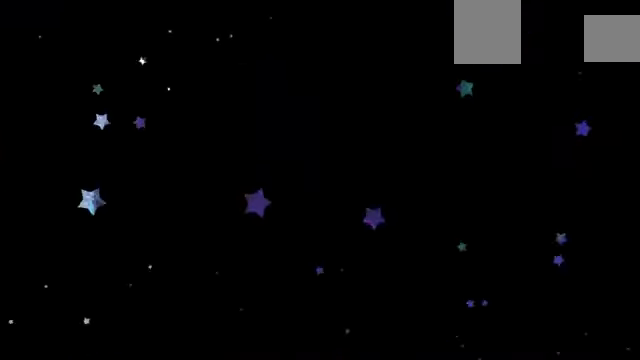
{"keys": [], "events": []}
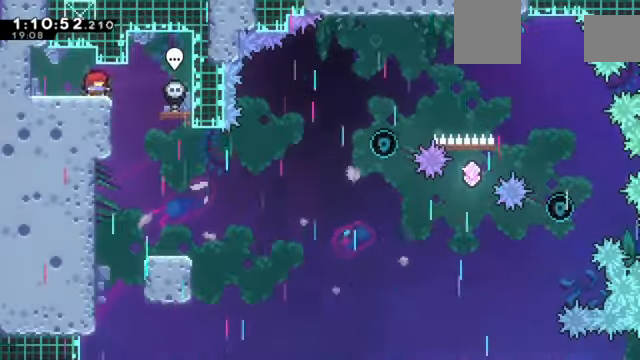
{"keys": [], "events": [[34, "right", "down"], [234, "right", "up"]]}
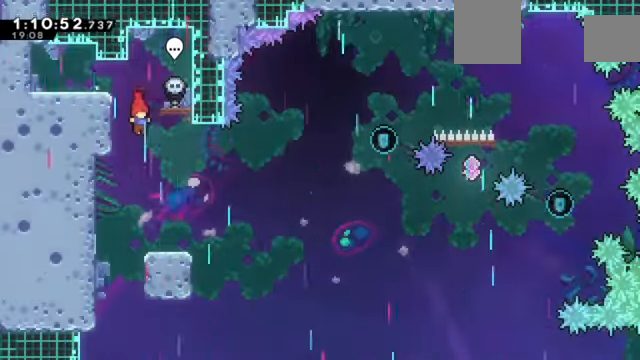
{"keys": ["down", "right"], "events": [[467, "down", "down"], [467, "right", "down"]]}
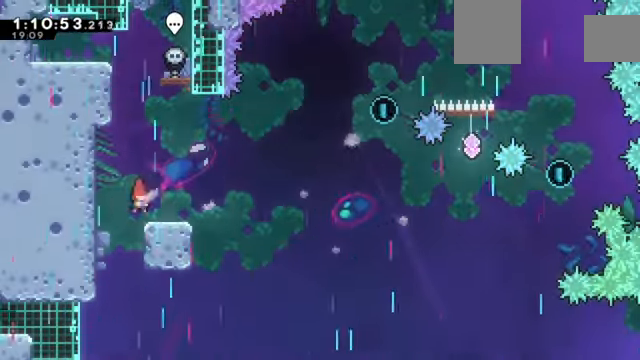
{"keys": ["right", "up"], "events": [[167, "down", "up"], [468, "up", "down"]]}
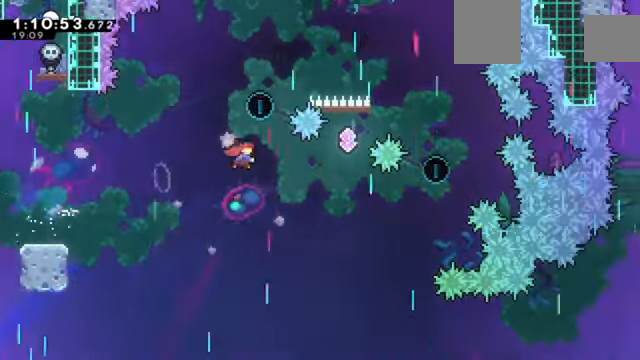
{"keys": [], "events": [[466, "up", "up"], [500, "right", "up"]]}
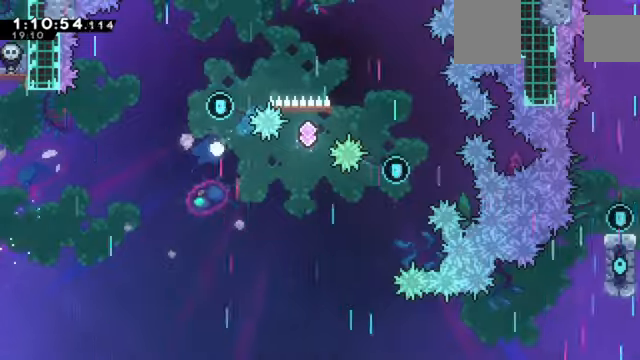
{"keys": [], "events": []}
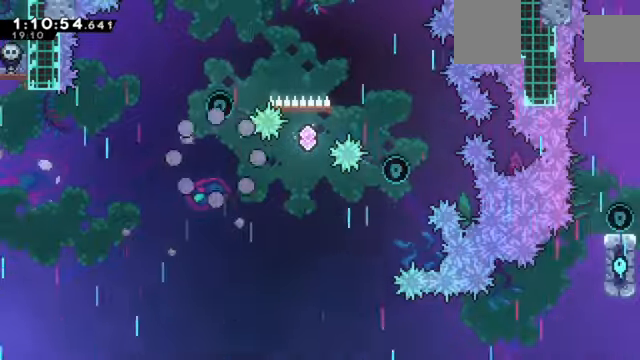
{"keys": [], "events": []}
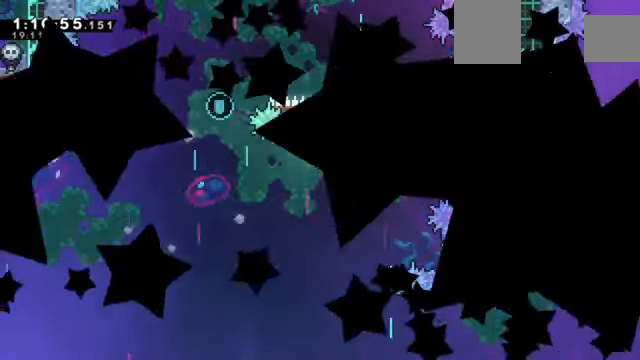
{"keys": [], "events": []}